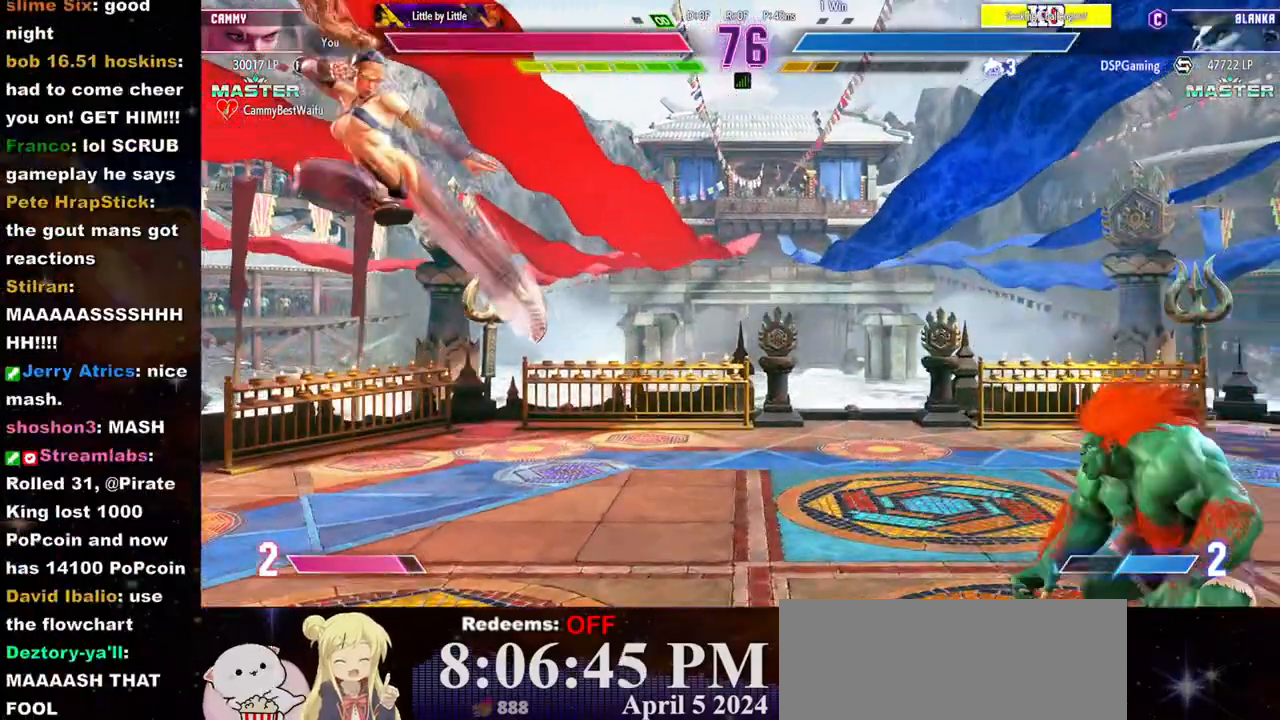
Gameplay with a controller (arcade stick); each line is a JSON object with the inputs held at the frame after it. "events" lists button and stick changes between this image and that frame as [ms after this image, input, new state], when the widget could be followed in between. Not read: L3 R3.
{"buttons": [], "left_stick": "left", "events": [[50, "left_stick", "left"]]}
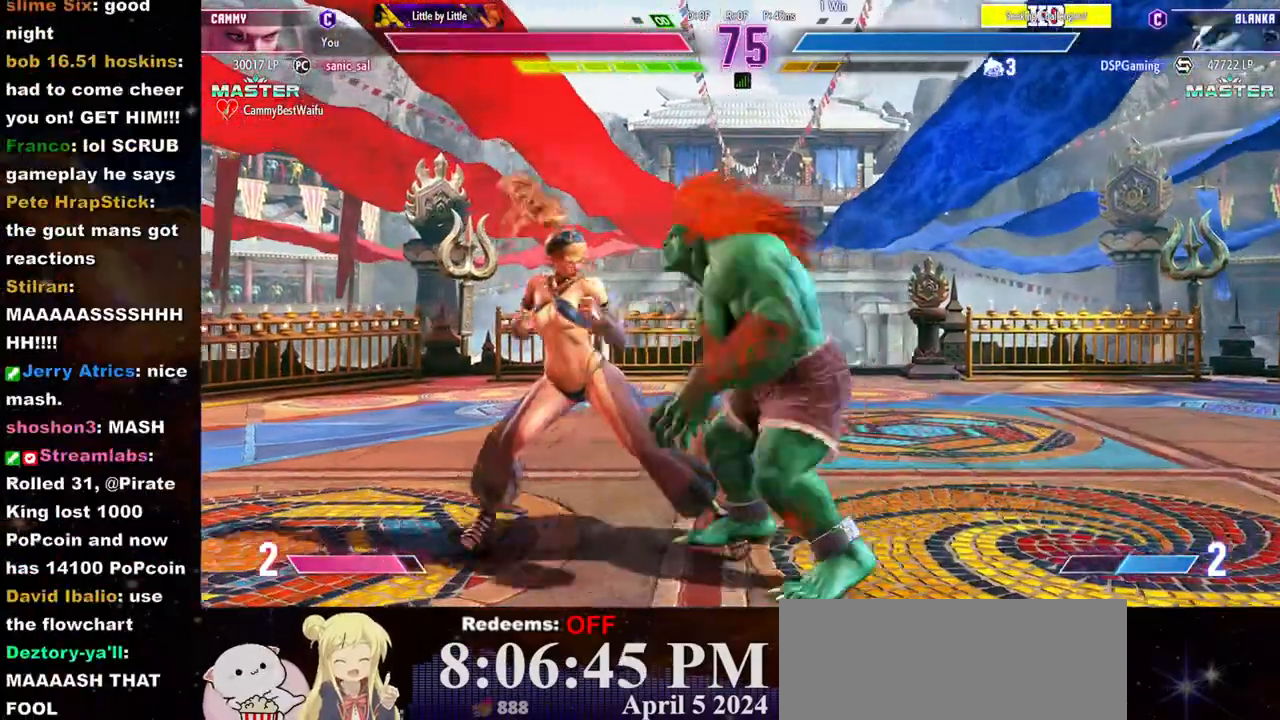
{"buttons": [], "left_stick": "center", "events": [[50, "left_stick", "down-left"], [100, "TRIANGLE", "down"], [217, "TRIANGLE", "up"], [450, "left_stick", "center"]]}
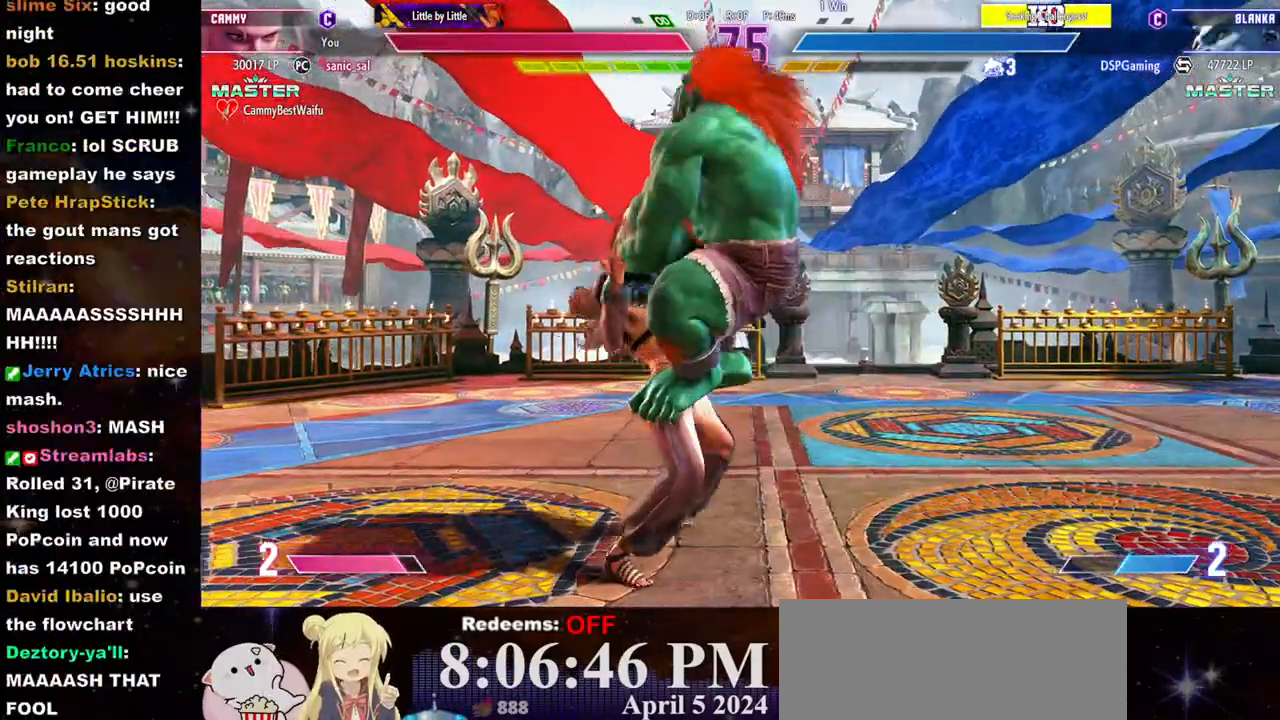
{"buttons": [], "left_stick": "center", "events": [[17, "CROSS", "down"], [17, "SQUARE", "down"], [117, "SQUARE", "up"], [133, "CROSS", "up"], [300, "CROSS", "down"], [300, "SQUARE", "down"], [433, "CROSS", "up"], [433, "SQUARE", "up"]]}
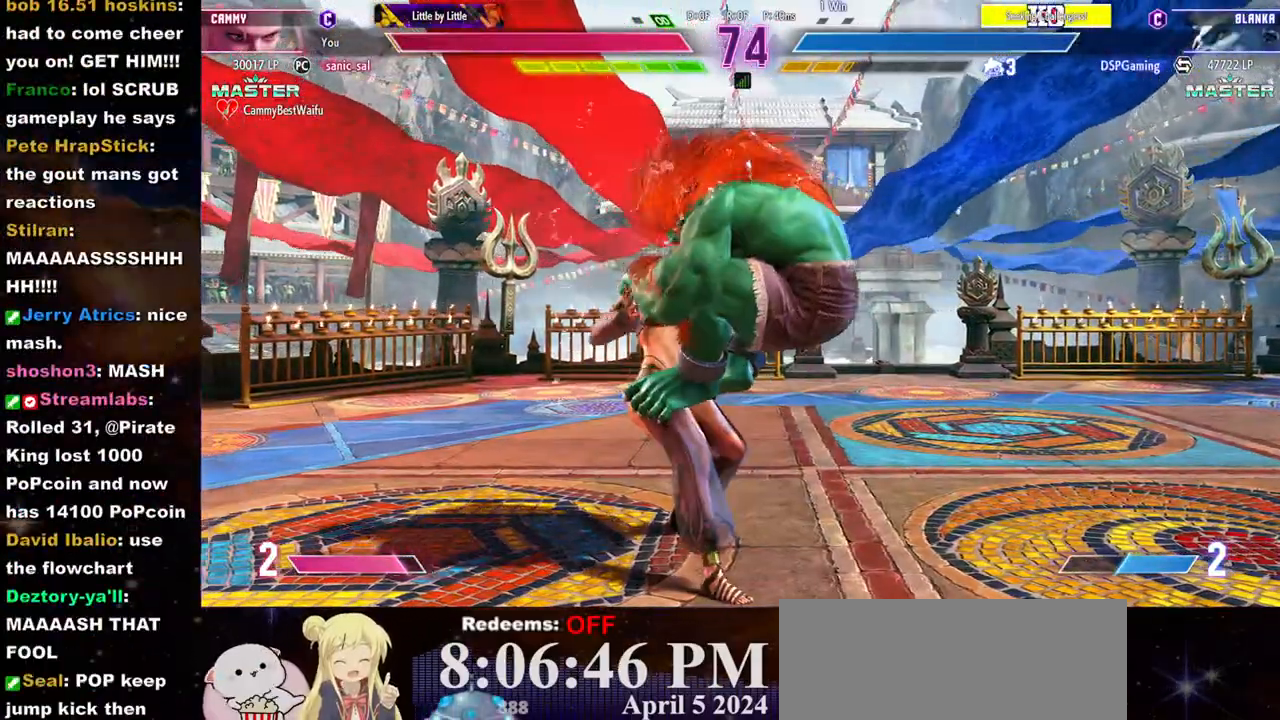
{"buttons": ["CROSS"], "left_stick": "left", "events": [[50, "CROSS", "down"], [50, "SQUARE", "down"], [150, "SQUARE", "up"], [183, "CROSS", "up"], [233, "CROSS", "down"], [233, "SQUARE", "down"], [333, "CROSS", "up"], [333, "SQUARE", "up"], [417, "CROSS", "down"], [417, "SQUARE", "down"], [450, "left_stick", "left"], [500, "SQUARE", "up"]]}
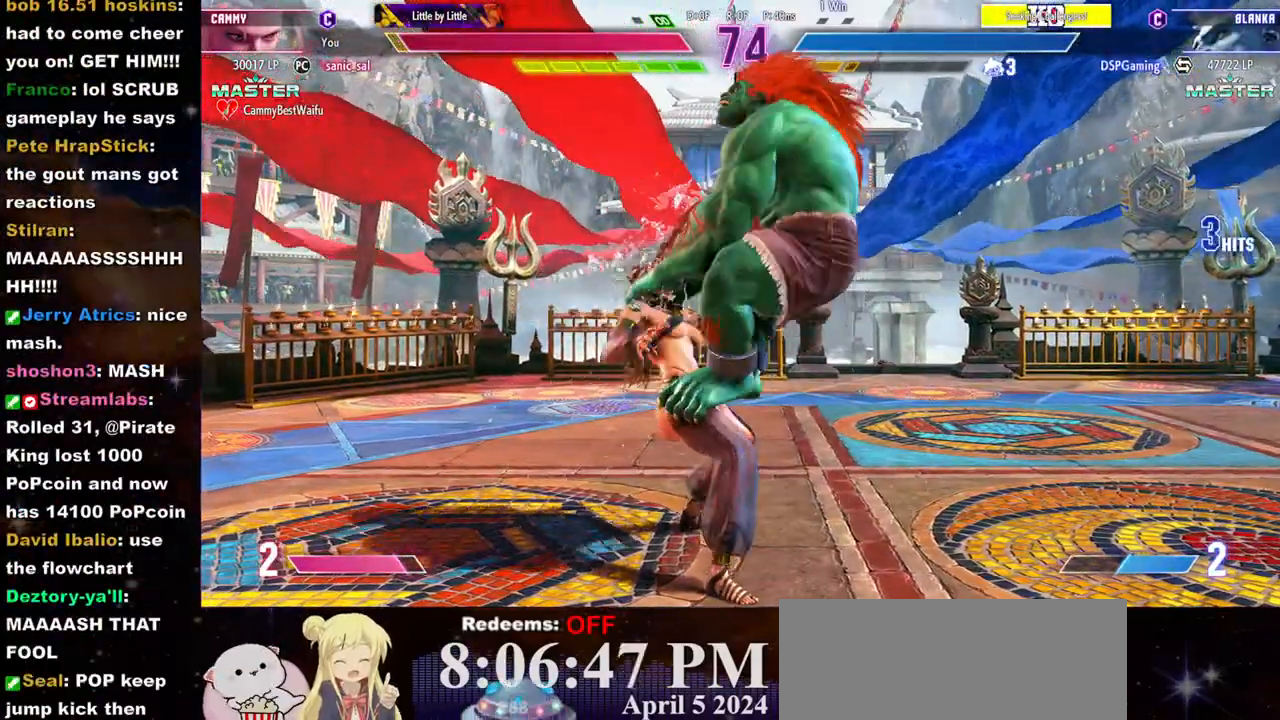
{"buttons": ["CROSS"], "left_stick": "left", "events": [[17, "CROSS", "up"], [83, "CROSS", "down"], [83, "SQUARE", "down"], [150, "SQUARE", "up"], [167, "CROSS", "up"], [233, "CROSS", "down"], [233, "SQUARE", "down"], [300, "SQUARE", "up"], [317, "CROSS", "up"], [367, "CROSS", "down"], [367, "SQUARE", "down"], [450, "CROSS", "up"], [450, "SQUARE", "up"], [500, "CROSS", "down"]]}
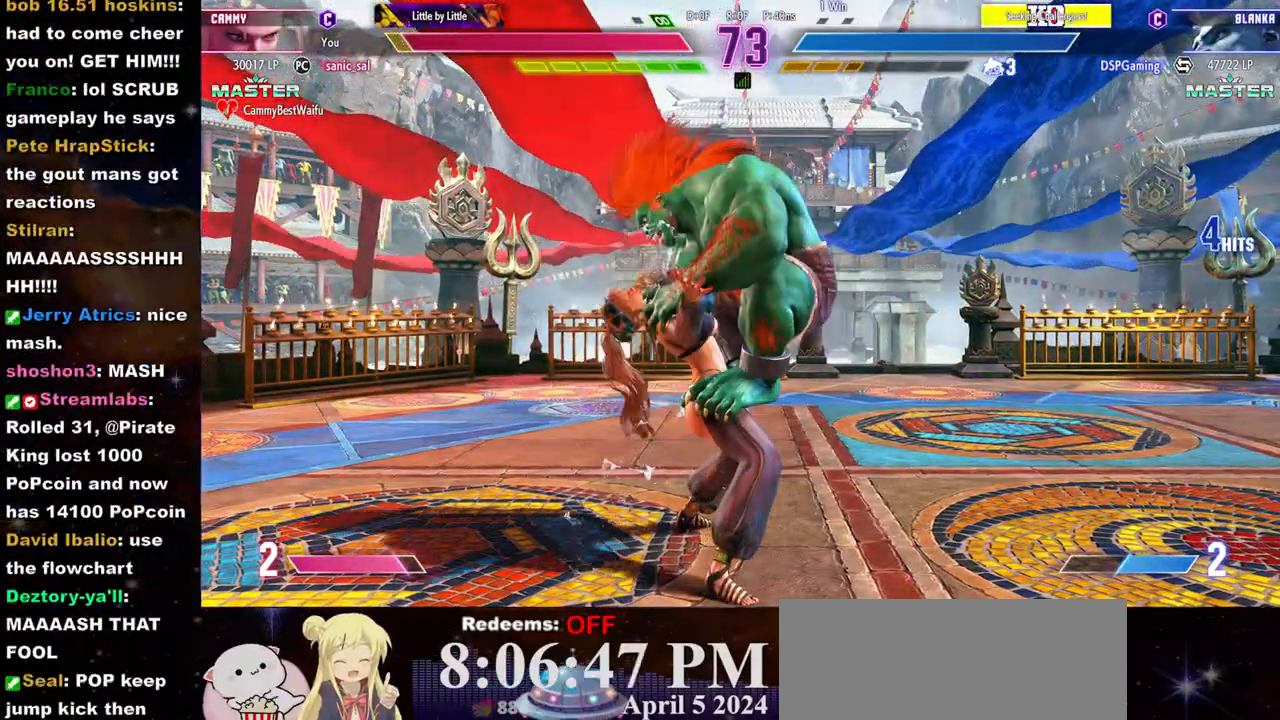
{"buttons": [], "left_stick": "left", "events": [[17, "SQUARE", "down"], [83, "CROSS", "up"], [83, "SQUARE", "up"], [150, "CROSS", "down"], [150, "SQUARE", "down"], [217, "CROSS", "up"], [217, "SQUARE", "up"], [283, "CROSS", "down"], [283, "SQUARE", "down"], [367, "CROSS", "up"], [367, "SQUARE", "up"], [417, "CROSS", "down"], [417, "SQUARE", "down"], [500, "CROSS", "up"], [500, "SQUARE", "up"]]}
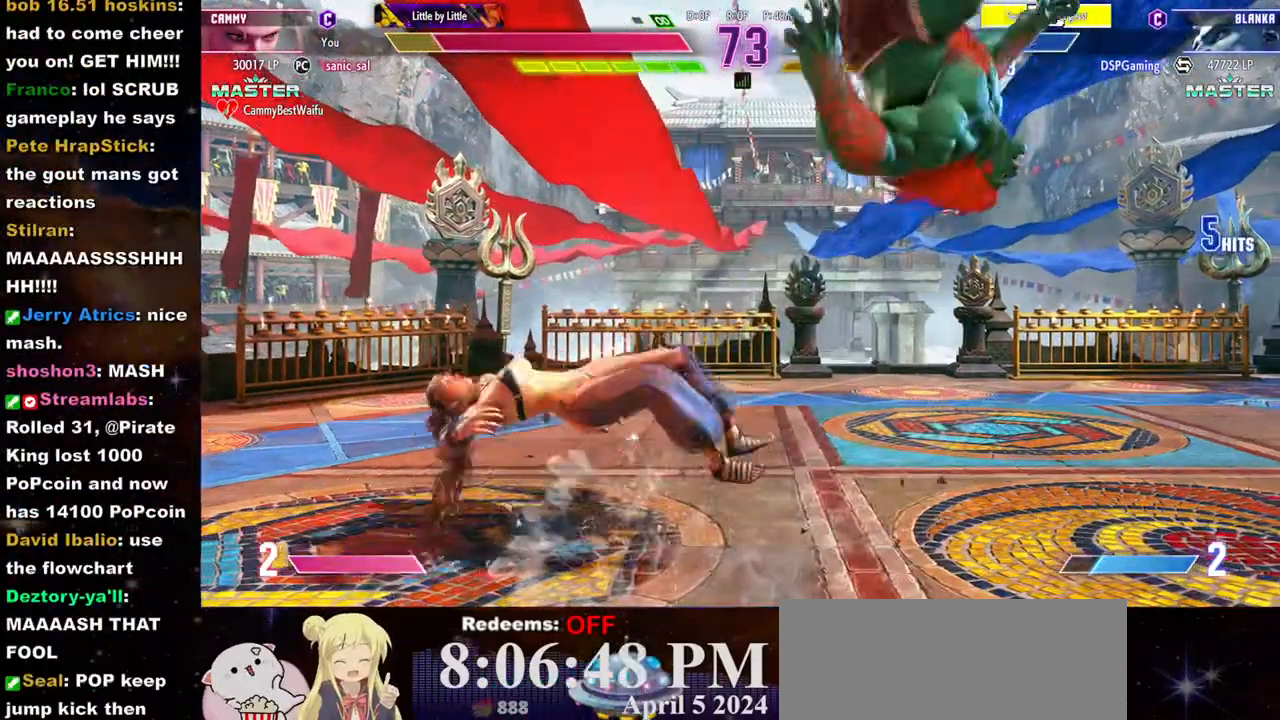
{"buttons": ["CROSS", "SQUARE"], "left_stick": "left", "events": [[50, "CROSS", "down"], [67, "SQUARE", "down"], [117, "CROSS", "up"], [133, "SQUARE", "up"], [183, "CROSS", "down"], [200, "SQUARE", "down"], [250, "SQUARE", "up"], [267, "CROSS", "up"], [317, "CROSS", "down"], [333, "SQUARE", "down"], [383, "CROSS", "up"], [383, "SQUARE", "up"], [433, "CROSS", "down"], [450, "SQUARE", "down"]]}
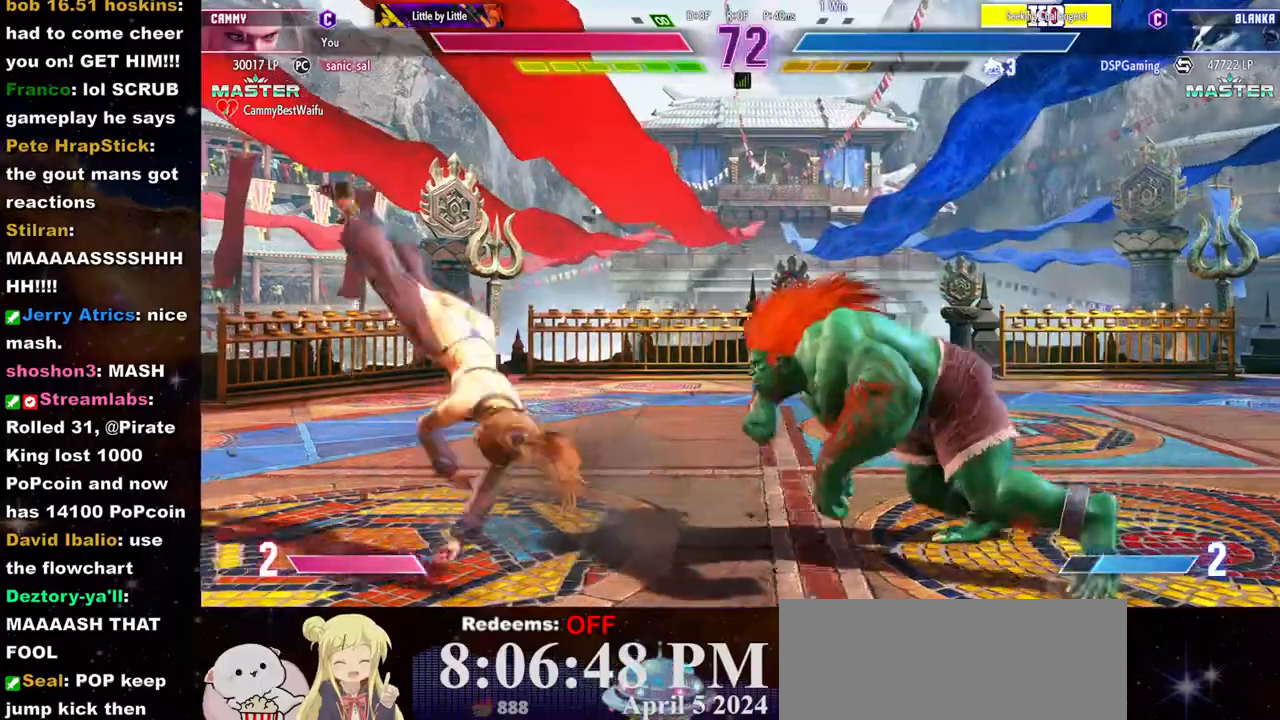
{"buttons": [], "left_stick": "left", "events": [[33, "CROSS", "up"], [33, "SQUARE", "up"]]}
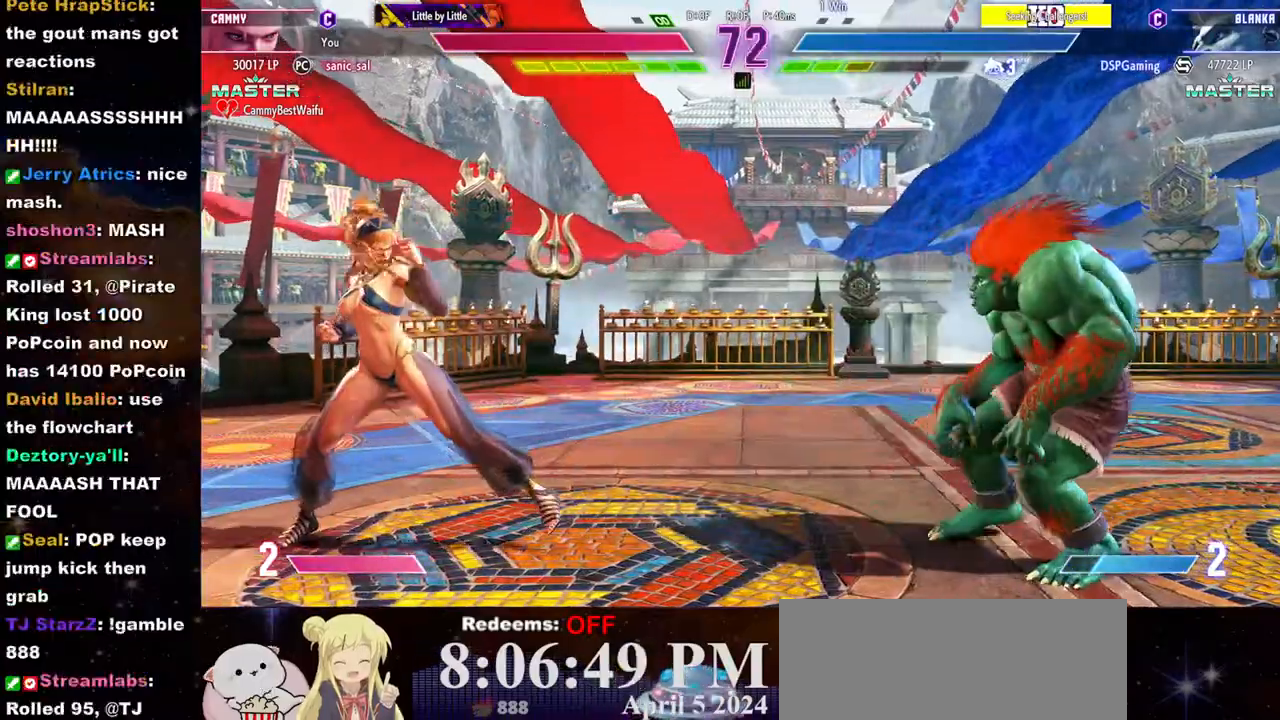
{"buttons": [], "left_stick": "down-left", "events": [[117, "left_stick", "right"], [233, "left_stick", "left"], [483, "left_stick", "down-left"]]}
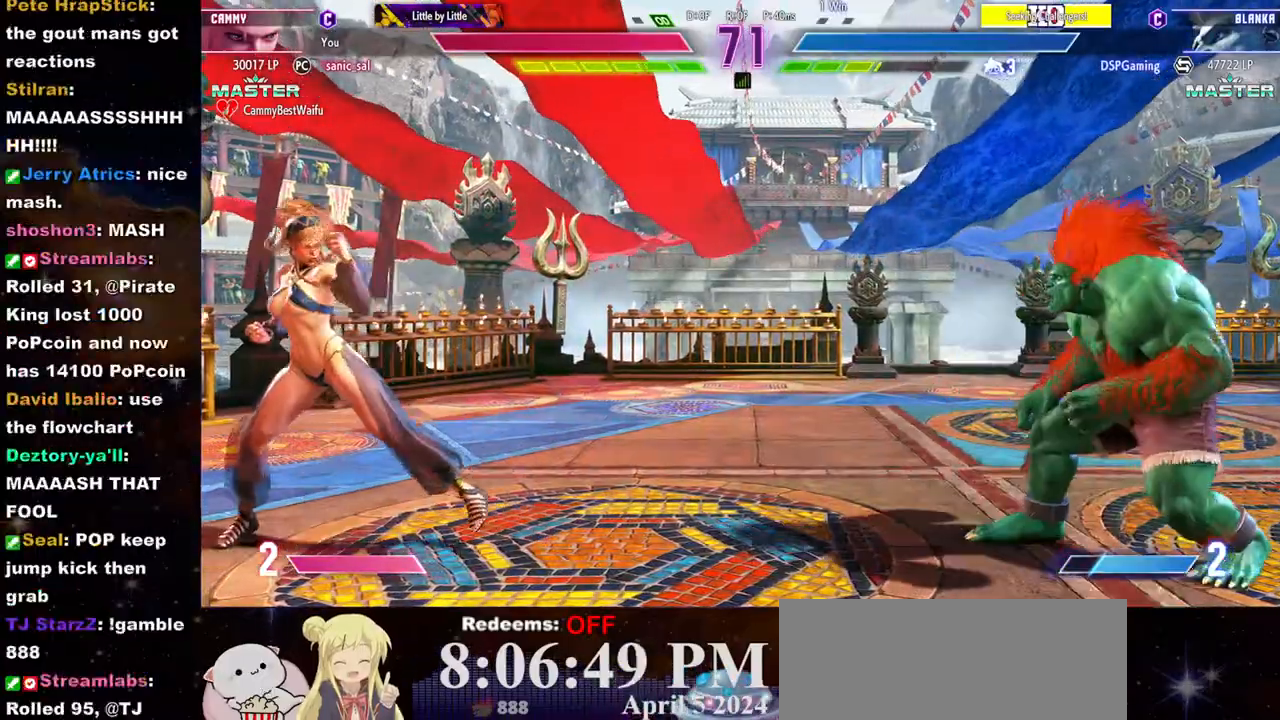
{"buttons": [], "left_stick": "left", "events": [[100, "left_stick", "left"], [333, "left_stick", "right"], [467, "left_stick", "left"]]}
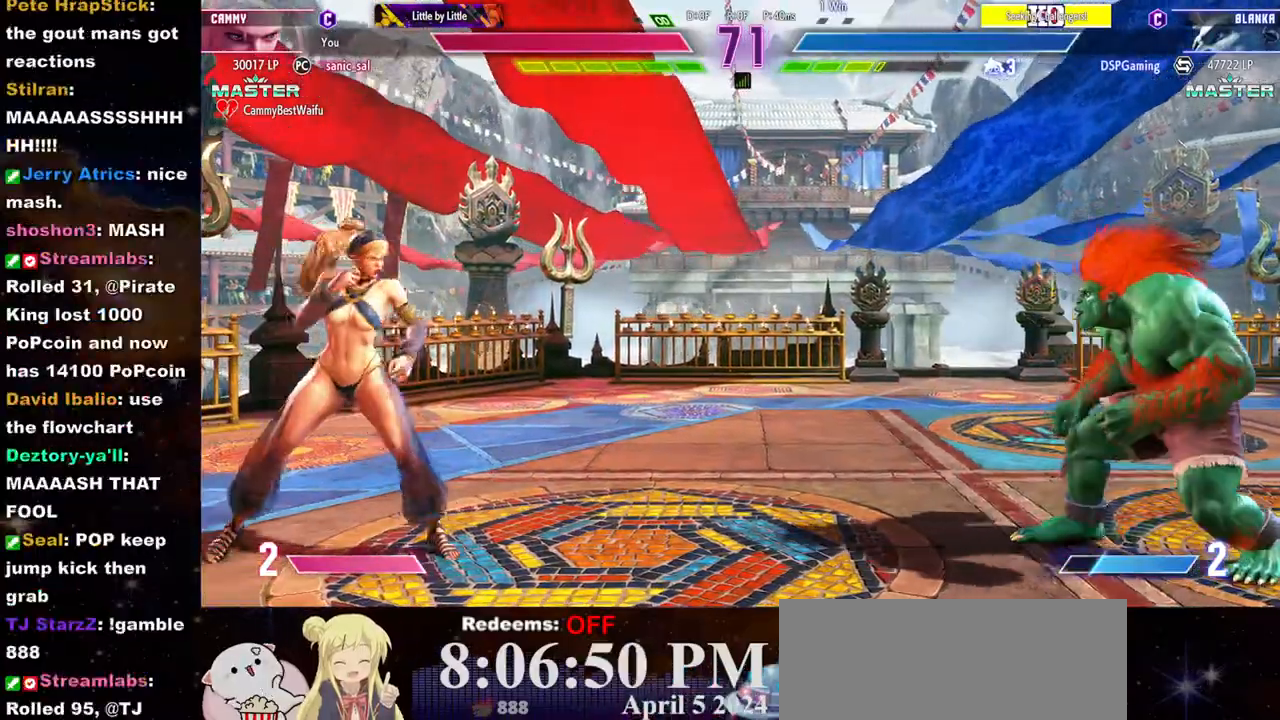
{"buttons": [], "left_stick": "left", "events": [[200, "left_stick", "right"], [333, "left_stick", "left"]]}
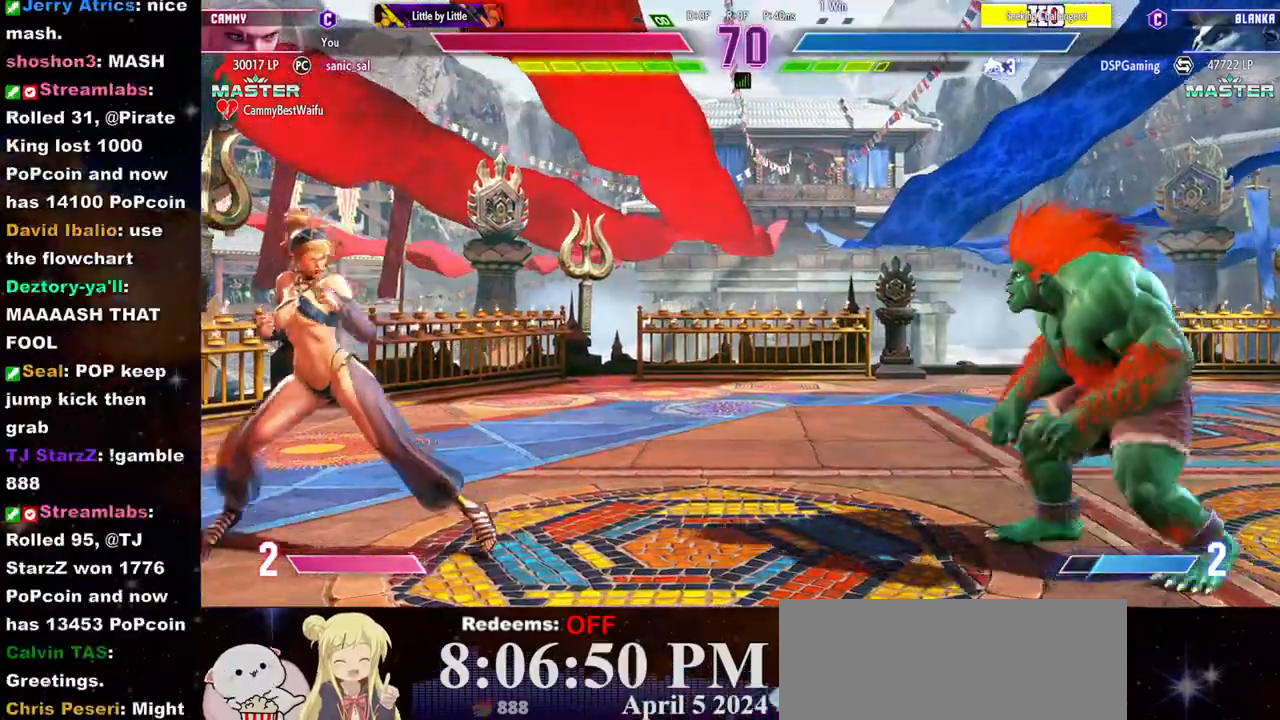
{"buttons": [], "left_stick": "left", "events": [[217, "left_stick", "right"], [400, "left_stick", "left"]]}
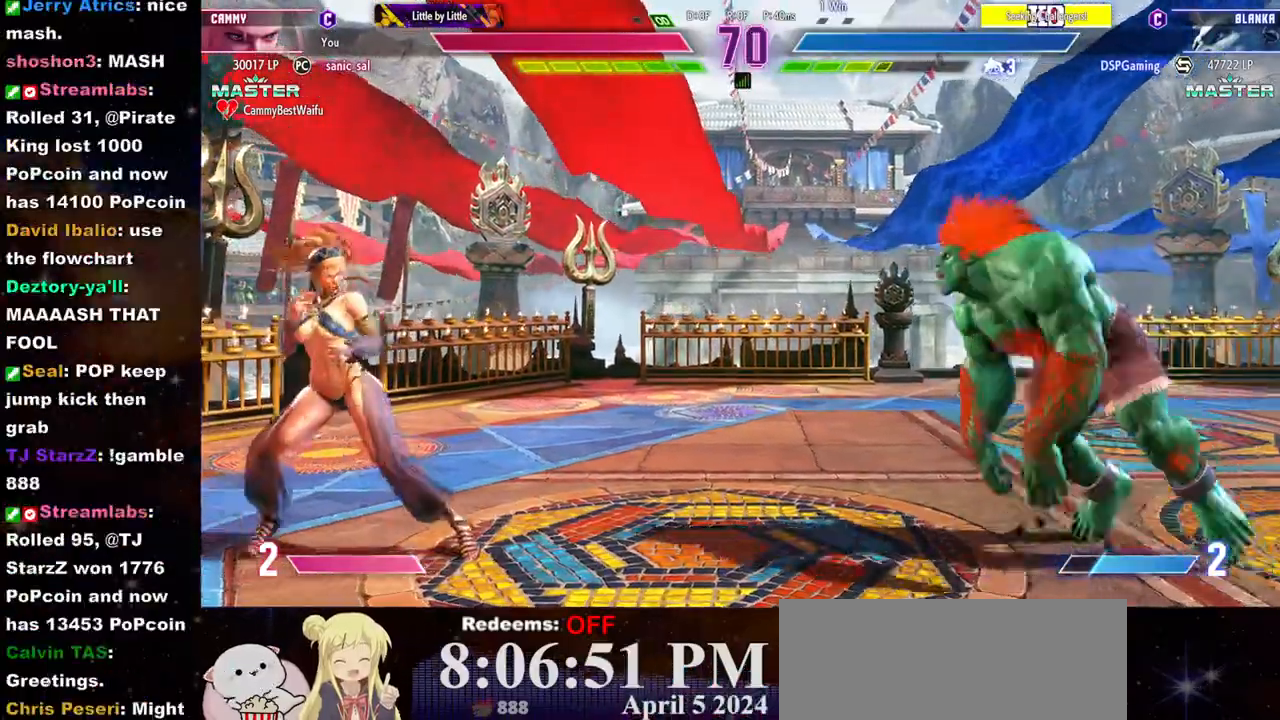
{"buttons": [], "left_stick": "right", "events": [[300, "left_stick", "right"]]}
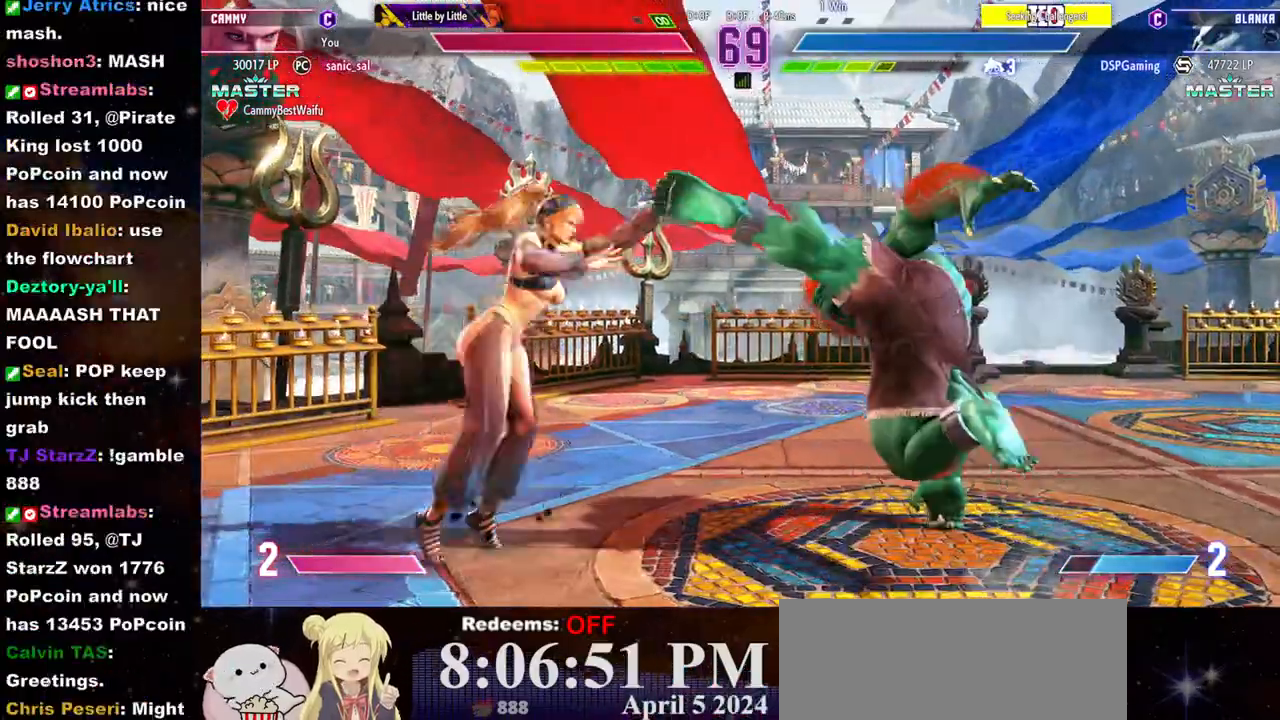
{"buttons": [], "left_stick": "down-left", "events": [[17, "left_stick", "down"], [100, "left_stick", "center"], [117, "CROSS", "down"], [383, "CROSS", "up"], [500, "left_stick", "down-left"]]}
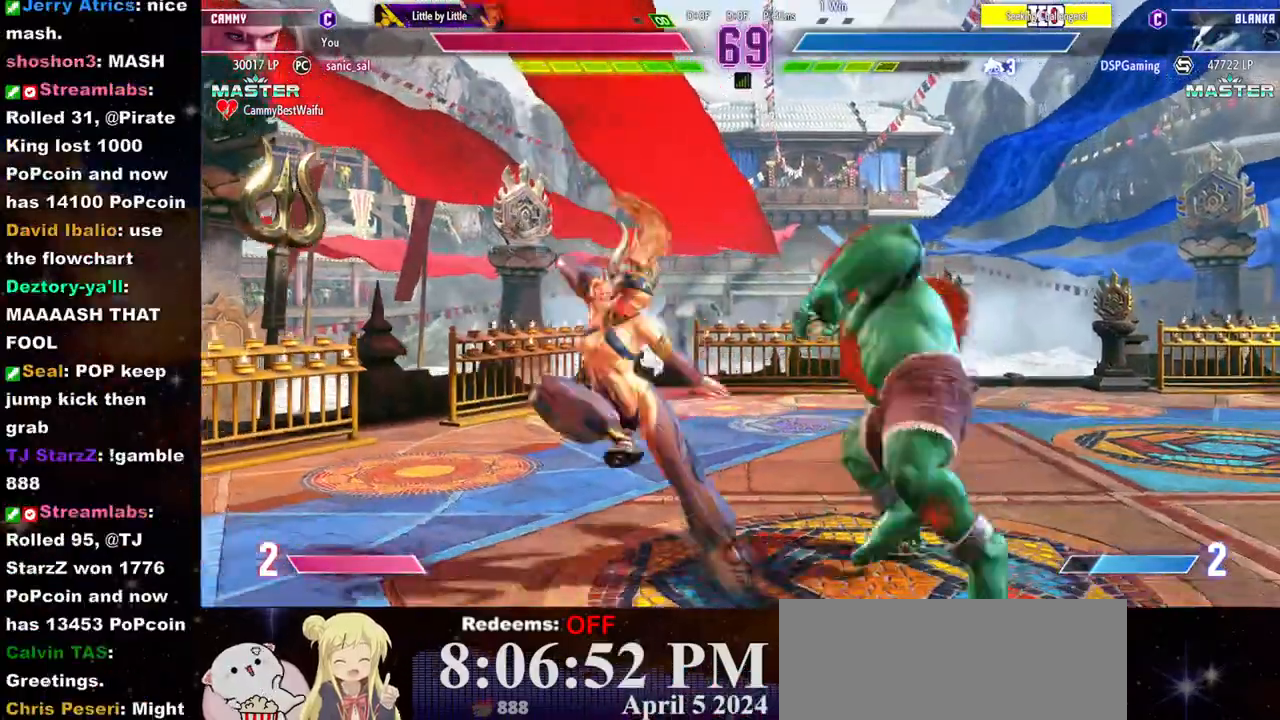
{"buttons": [], "left_stick": "down-left", "events": []}
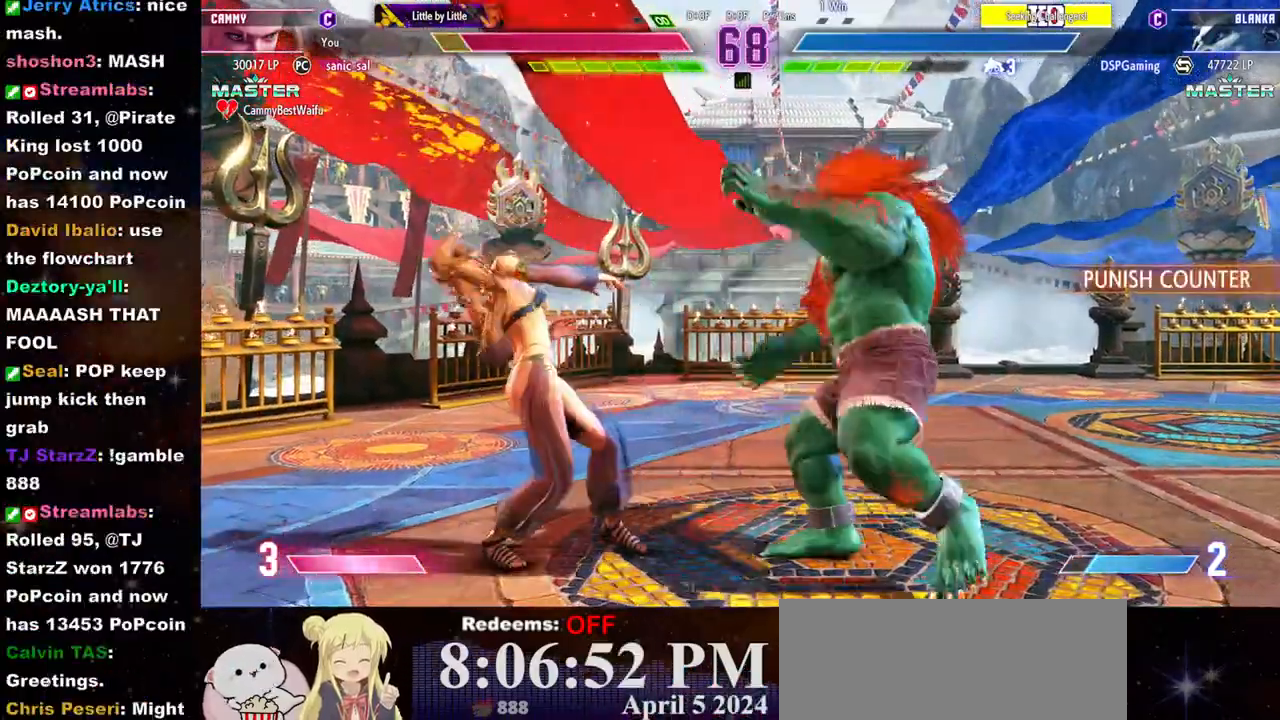
{"buttons": [], "left_stick": "down-left", "events": []}
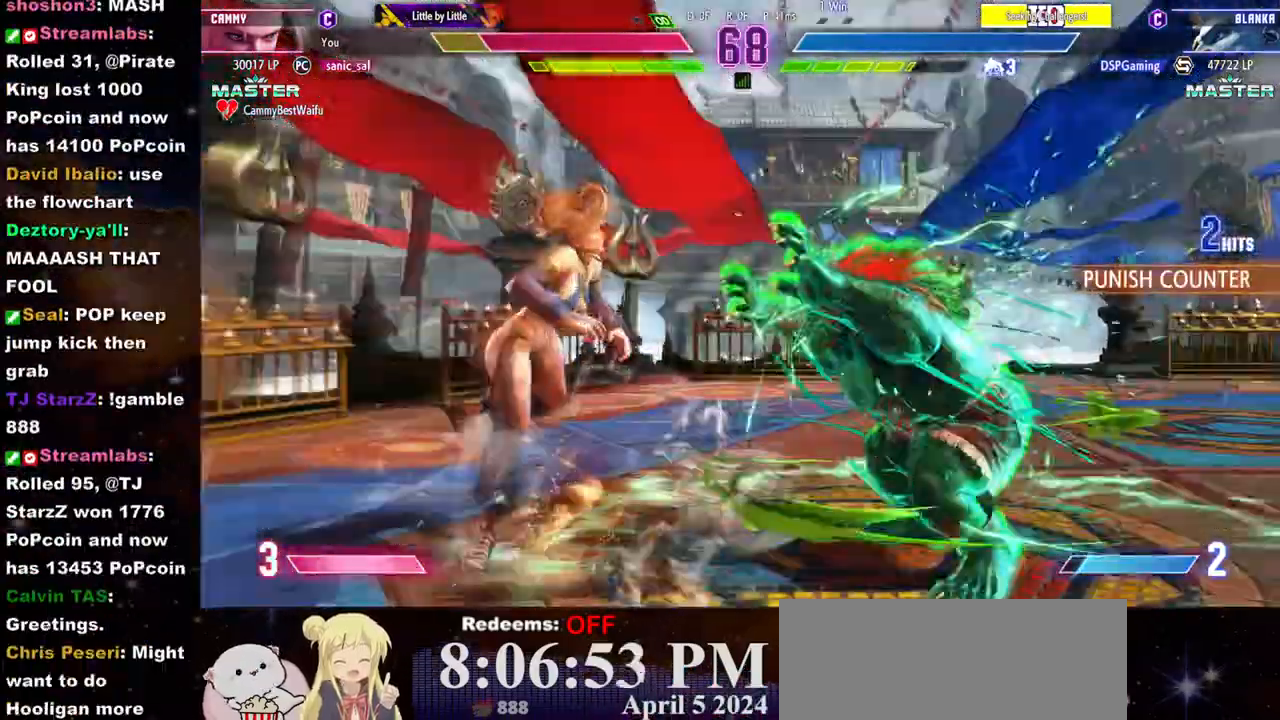
{"buttons": [], "left_stick": "right", "events": [[450, "left_stick", "right"]]}
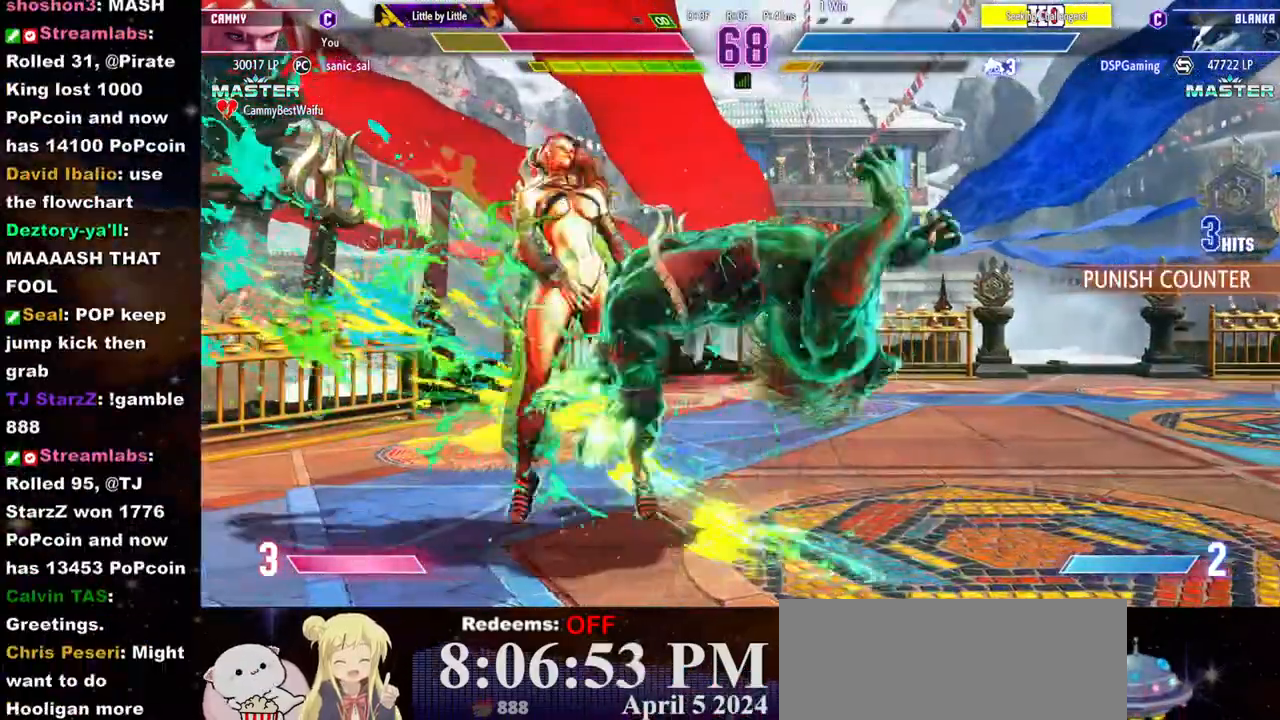
{"buttons": [], "left_stick": "right", "events": [[67, "CIRCLE", "down"], [67, "CROSS", "down"], [150, "CIRCLE", "up"], [150, "CROSS", "up"], [250, "CIRCLE", "down"], [250, "CROSS", "down"], [317, "CIRCLE", "up"], [317, "CROSS", "up"], [450, "CIRCLE", "down"], [450, "CROSS", "down"], [500, "CIRCLE", "up"], [500, "CROSS", "up"]]}
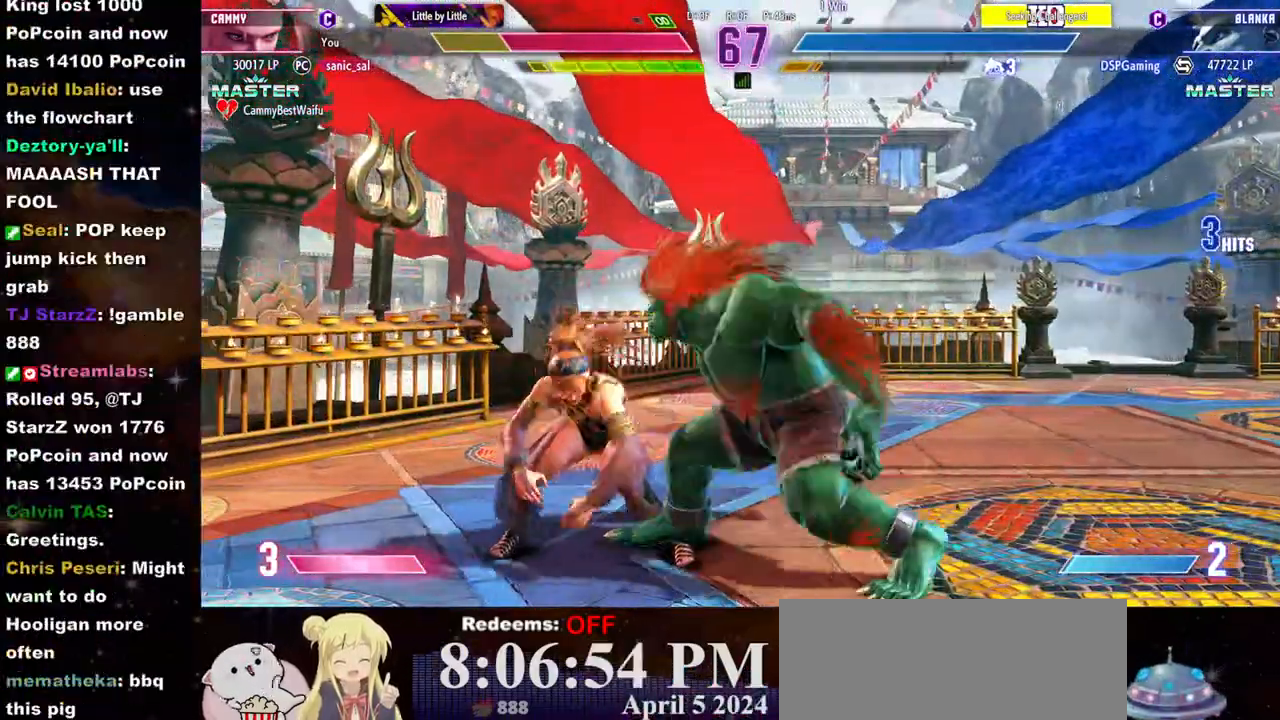
{"buttons": [], "left_stick": "right", "events": [[100, "CIRCLE", "down"], [100, "CROSS", "down"], [167, "CROSS", "up"], [183, "CIRCLE", "up"], [250, "CIRCLE", "down"], [250, "CROSS", "down"], [317, "CROSS", "up"], [333, "CIRCLE", "up"], [400, "CIRCLE", "down"], [400, "CROSS", "down"], [467, "CIRCLE", "up"], [467, "CROSS", "up"]]}
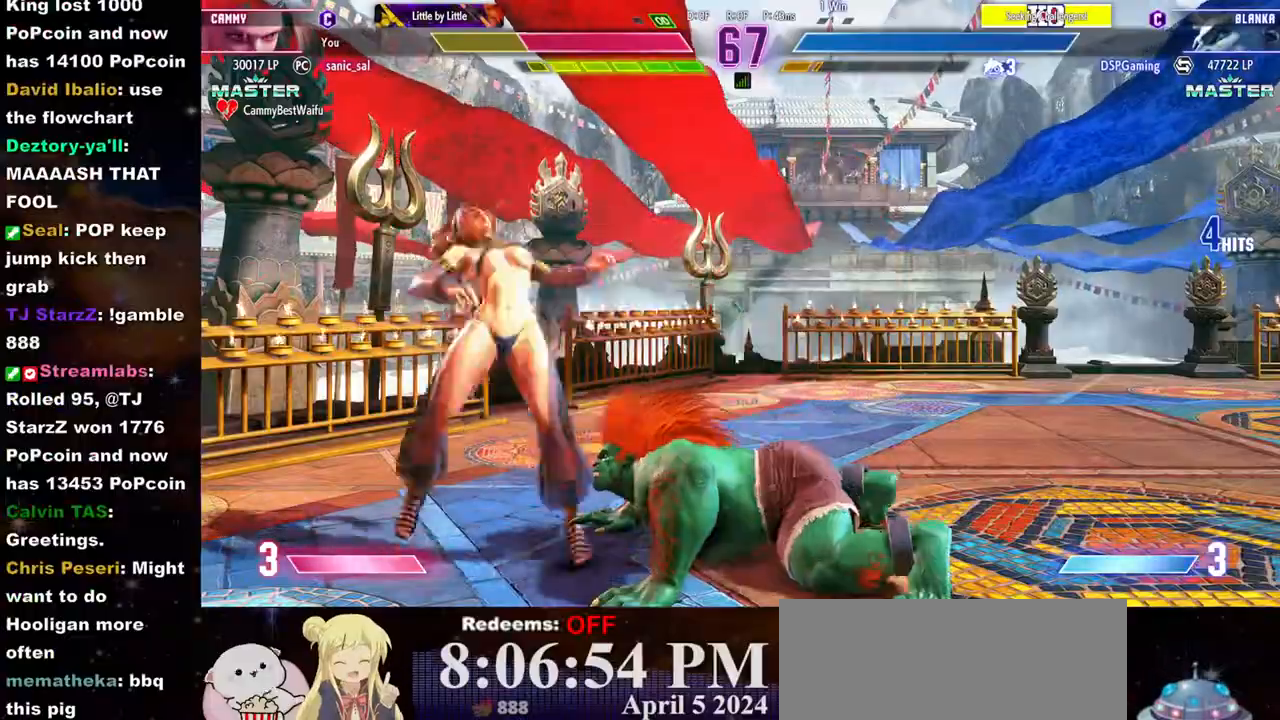
{"buttons": ["CROSS", "CIRCLE"], "left_stick": "right", "events": [[50, "CIRCLE", "down"], [50, "CROSS", "down"], [117, "CIRCLE", "up"], [117, "CROSS", "up"], [200, "CIRCLE", "down"], [200, "CROSS", "down"], [267, "CIRCLE", "up"], [267, "CROSS", "up"], [350, "CIRCLE", "down"], [350, "CROSS", "down"], [417, "CROSS", "up"], [433, "CIRCLE", "up"], [500, "CIRCLE", "down"], [500, "CROSS", "down"]]}
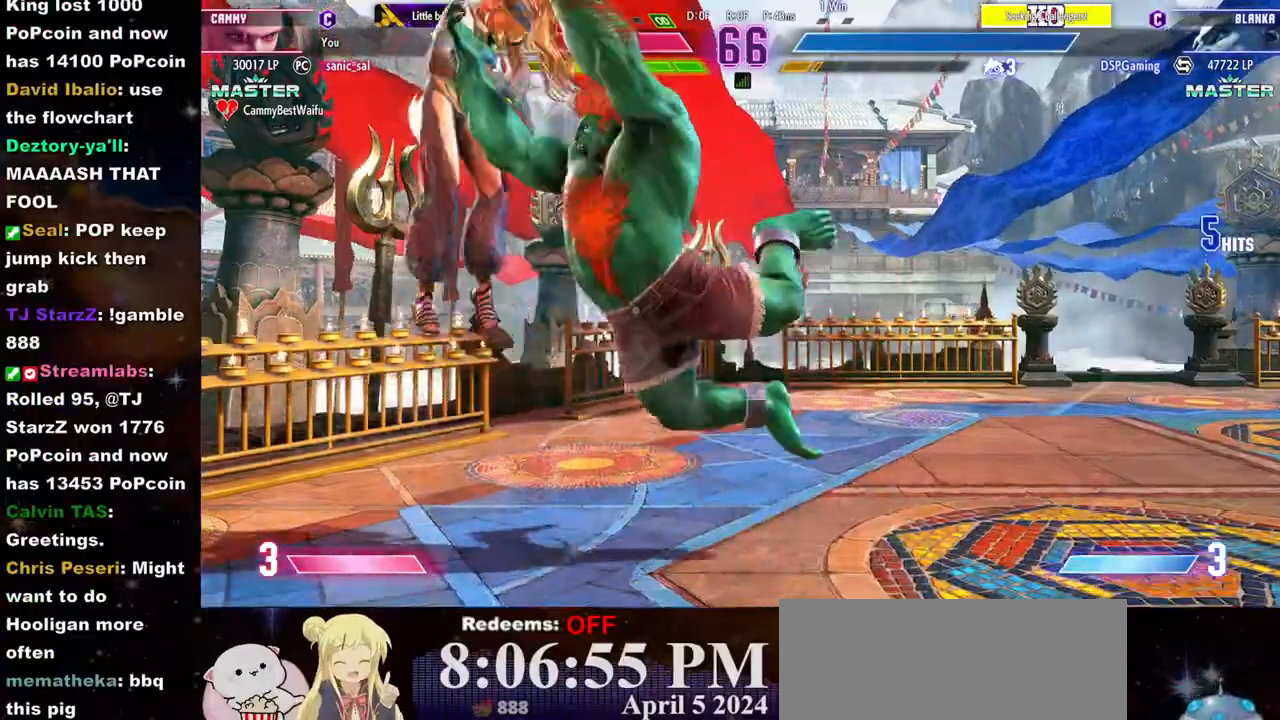
{"buttons": [], "left_stick": "center", "events": [[67, "CIRCLE", "up"], [67, "CROSS", "up"], [433, "left_stick", "center"]]}
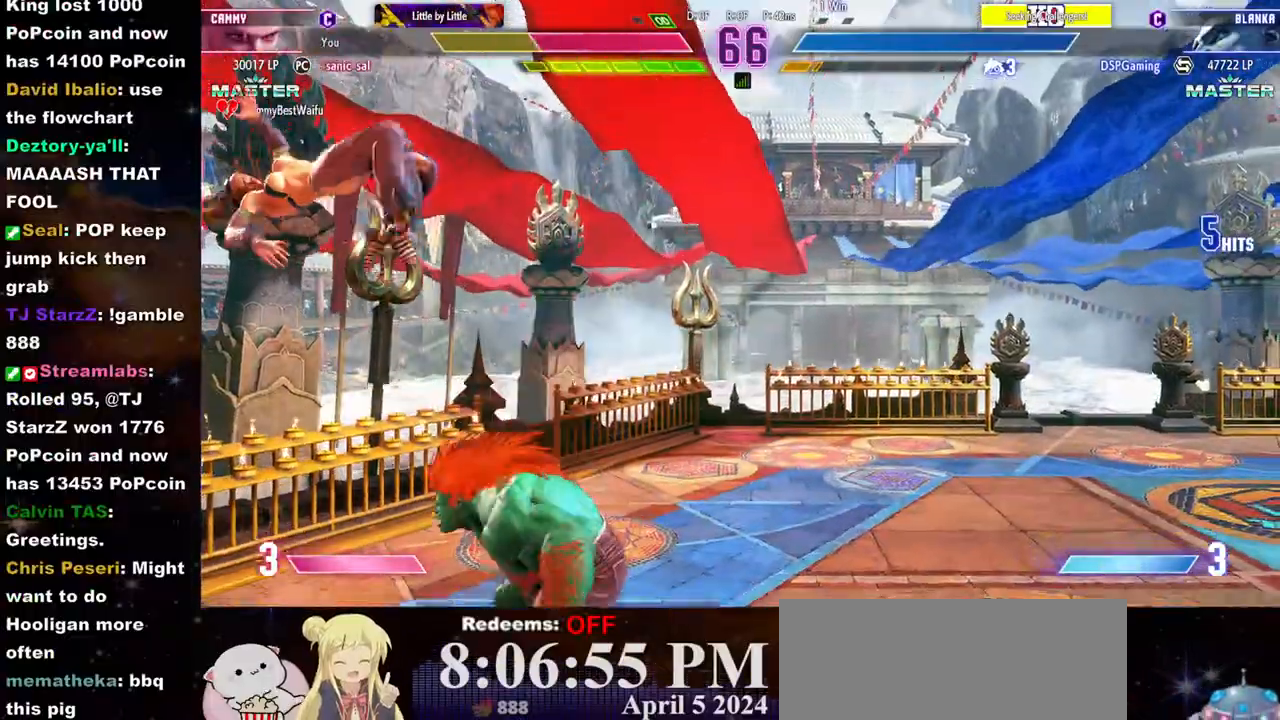
{"buttons": [], "left_stick": "left", "events": [[50, "left_stick", "left"]]}
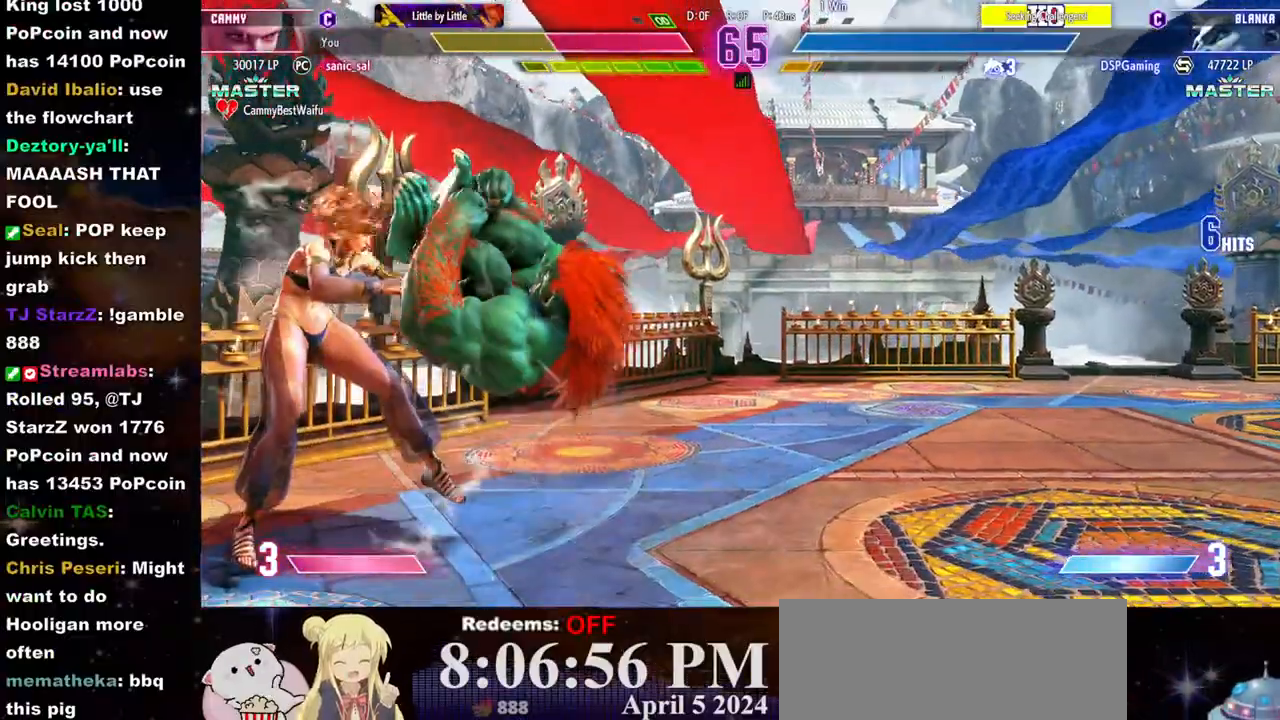
{"buttons": [], "left_stick": "center", "events": [[100, "left_stick", "right"], [350, "left_stick", "center"]]}